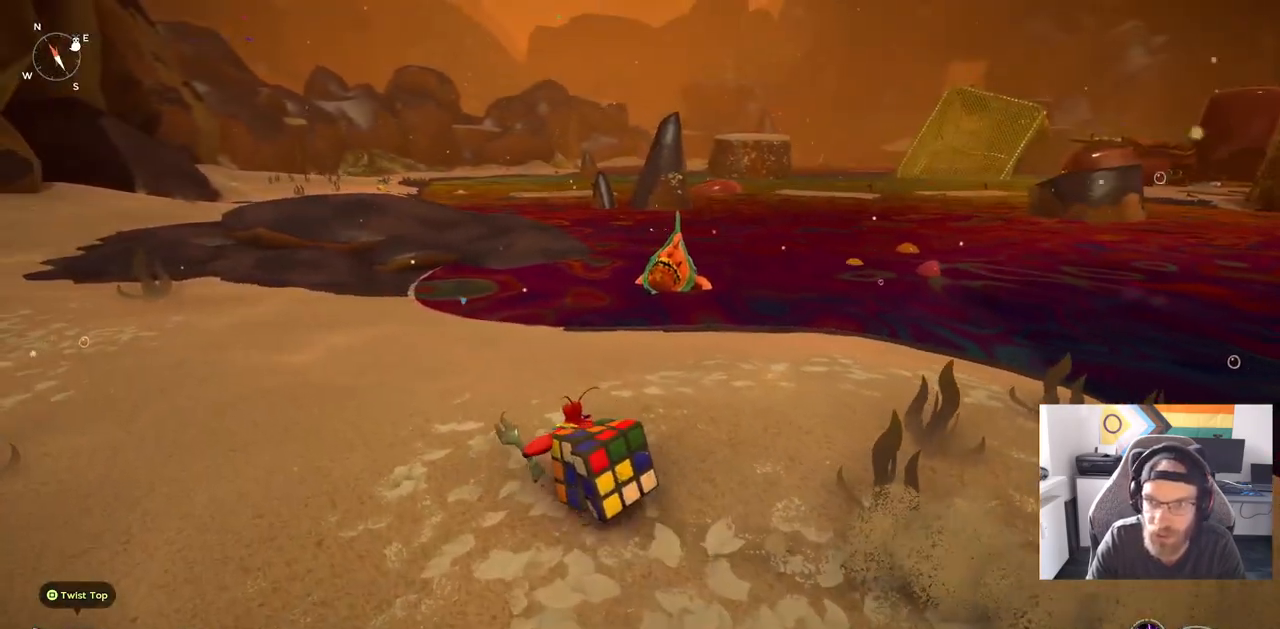
Gameplay with a controller (PlayStation layout); each line is a JSON object with the inputs held at the frame after it. "events" lists button and stick changes between this image and that frame as [ms after this image, input, new state], when the widget could be followed in between. Not read: L1 R1.
{"buttons": ["CIRCLE"], "left_stick": "up-left", "right_stick": "center", "events": [[467, "left_stick", "up-left"]]}
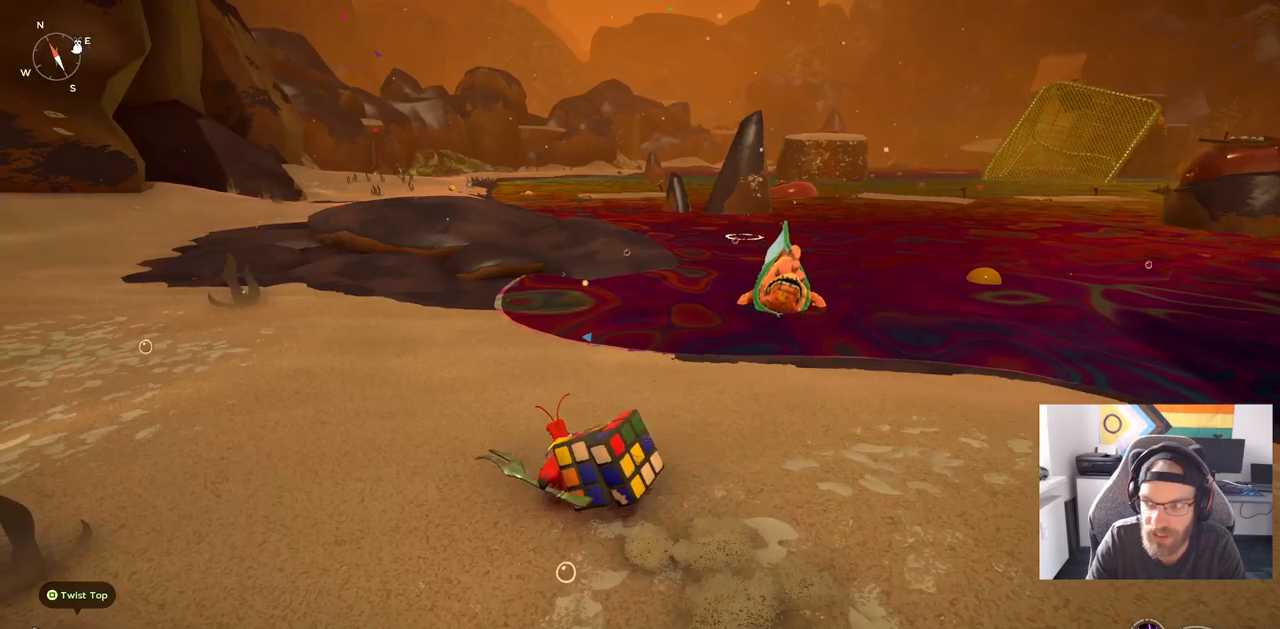
{"buttons": ["CIRCLE"], "left_stick": "up-left", "right_stick": "center", "events": []}
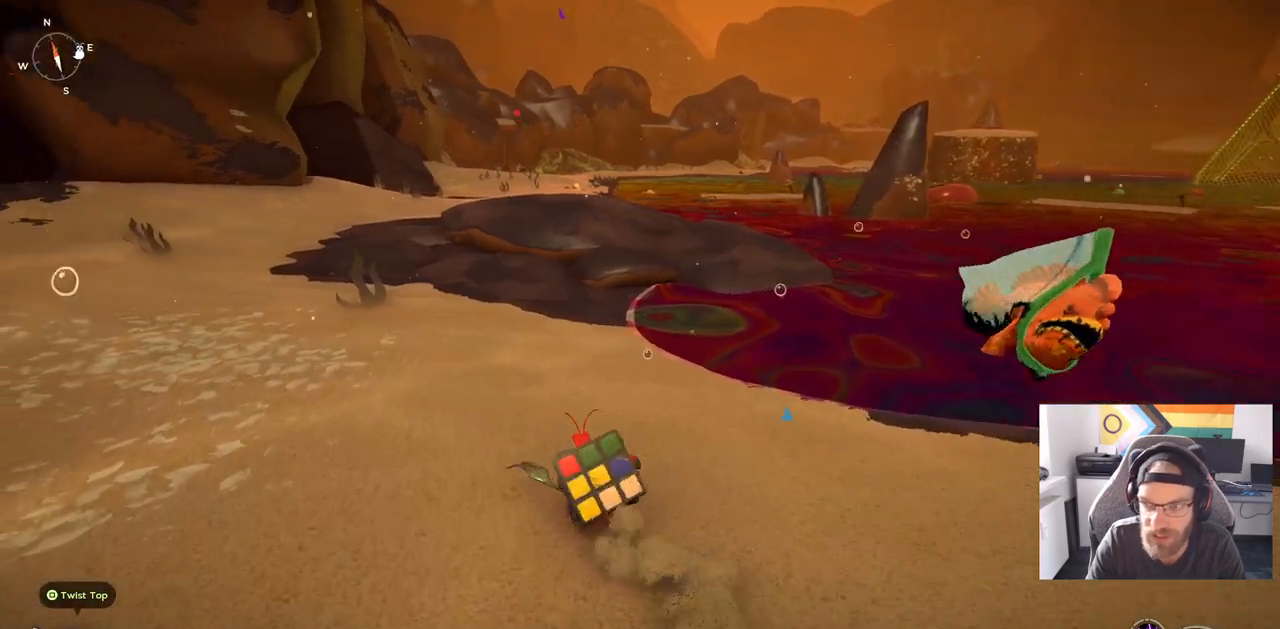
{"buttons": ["CIRCLE"], "left_stick": "up-left", "right_stick": "center", "events": []}
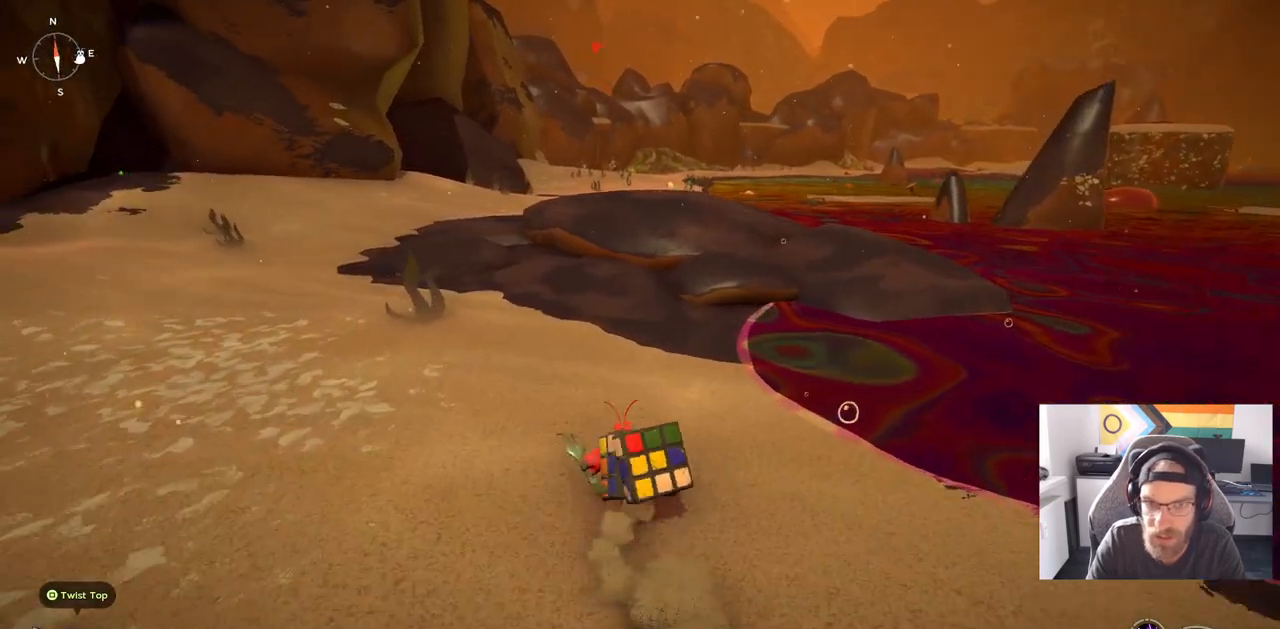
{"buttons": ["CIRCLE"], "left_stick": "up-left", "right_stick": "center", "events": []}
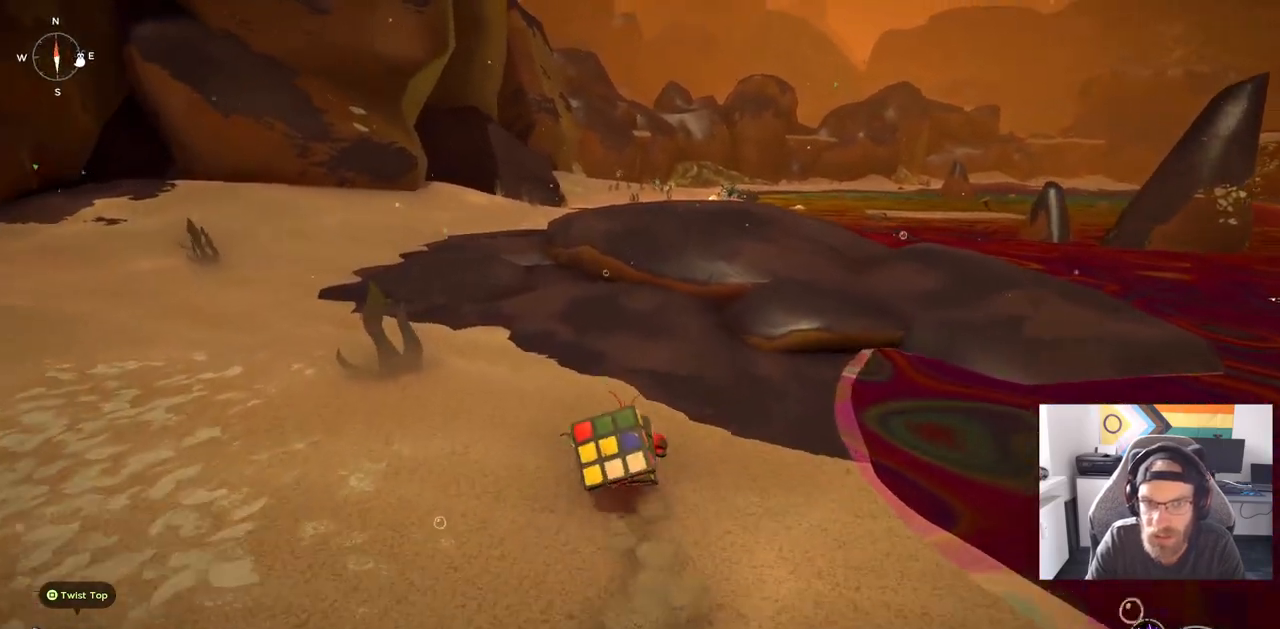
{"buttons": ["CIRCLE"], "left_stick": "up-left", "right_stick": "center", "events": []}
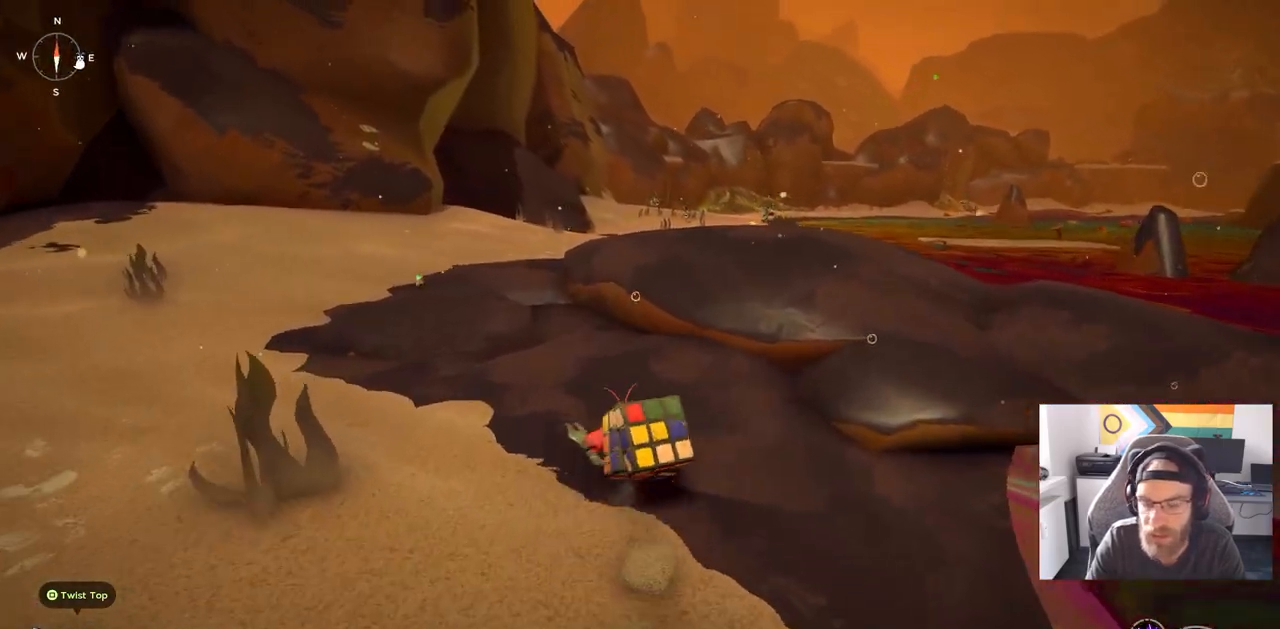
{"buttons": [], "left_stick": "up", "right_stick": "center", "events": [[250, "CROSS", "down"], [317, "left_stick", "up"], [400, "CROSS", "up"], [433, "CIRCLE", "up"]]}
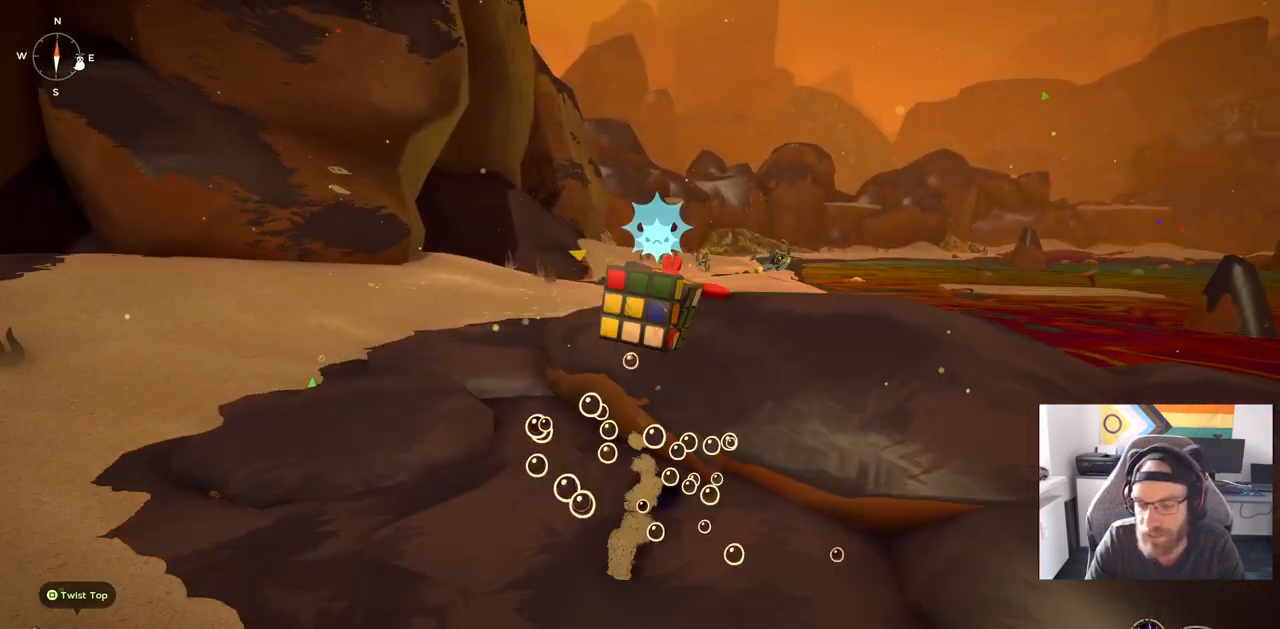
{"buttons": ["CIRCLE"], "left_stick": "up", "right_stick": "center", "events": [[317, "CIRCLE", "down"]]}
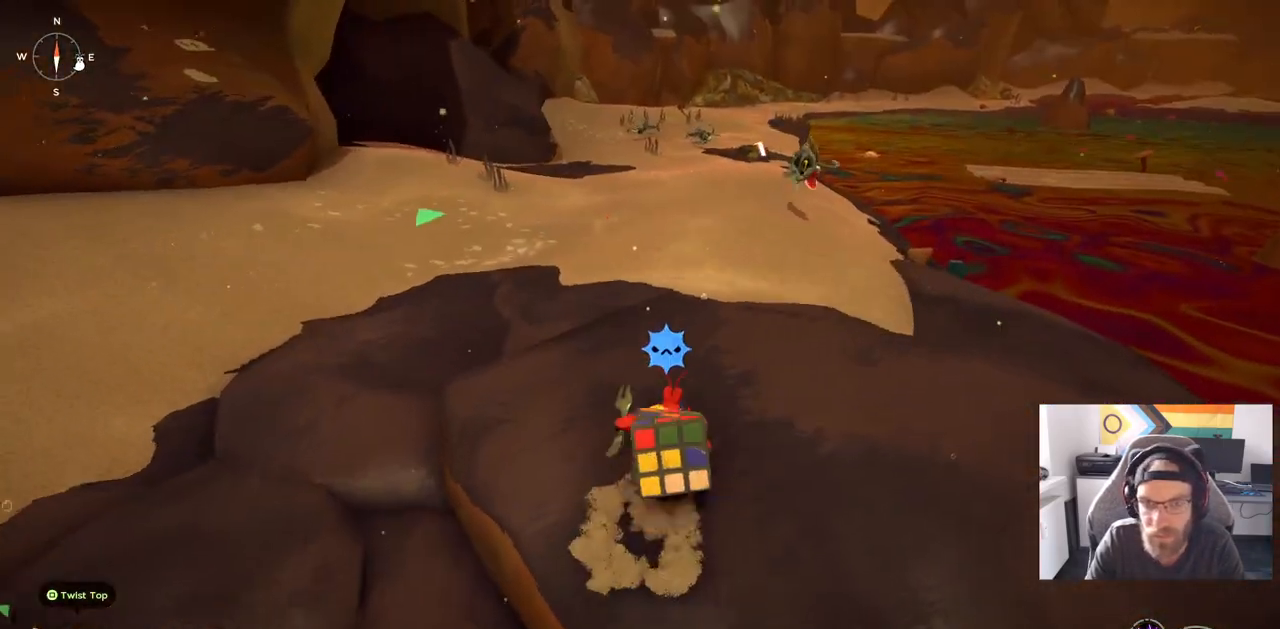
{"buttons": ["CIRCLE"], "left_stick": "up-left", "right_stick": "center", "events": [[367, "left_stick", "up-left"]]}
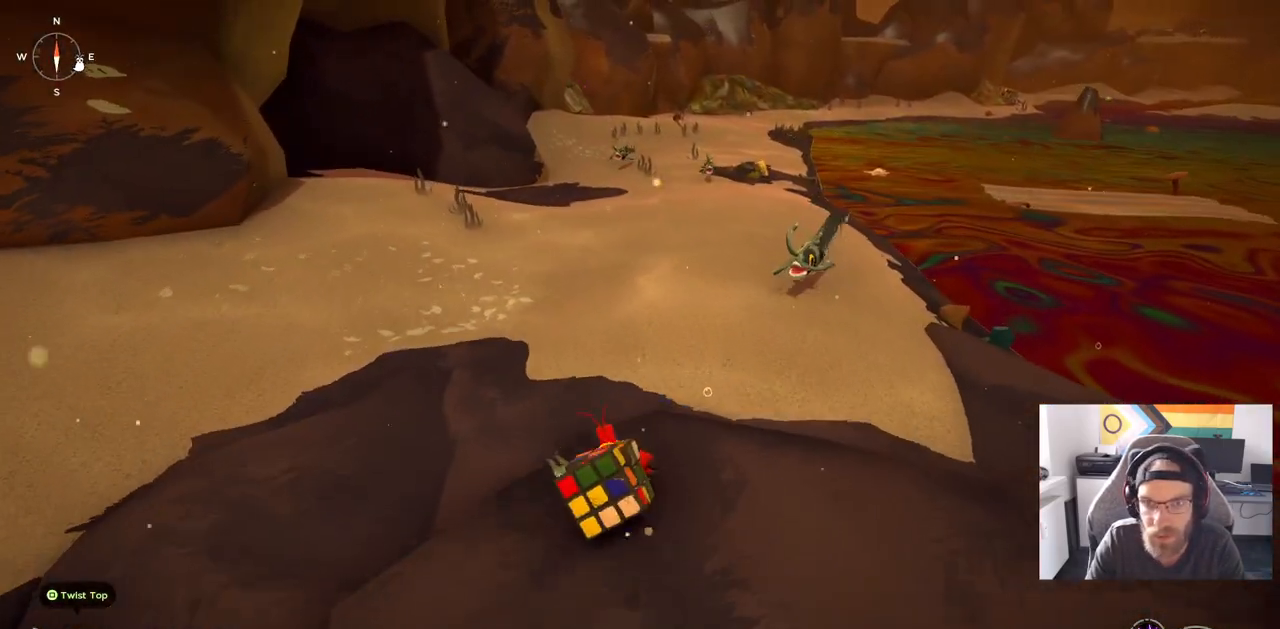
{"buttons": ["CIRCLE"], "left_stick": "up-left", "right_stick": "center", "events": []}
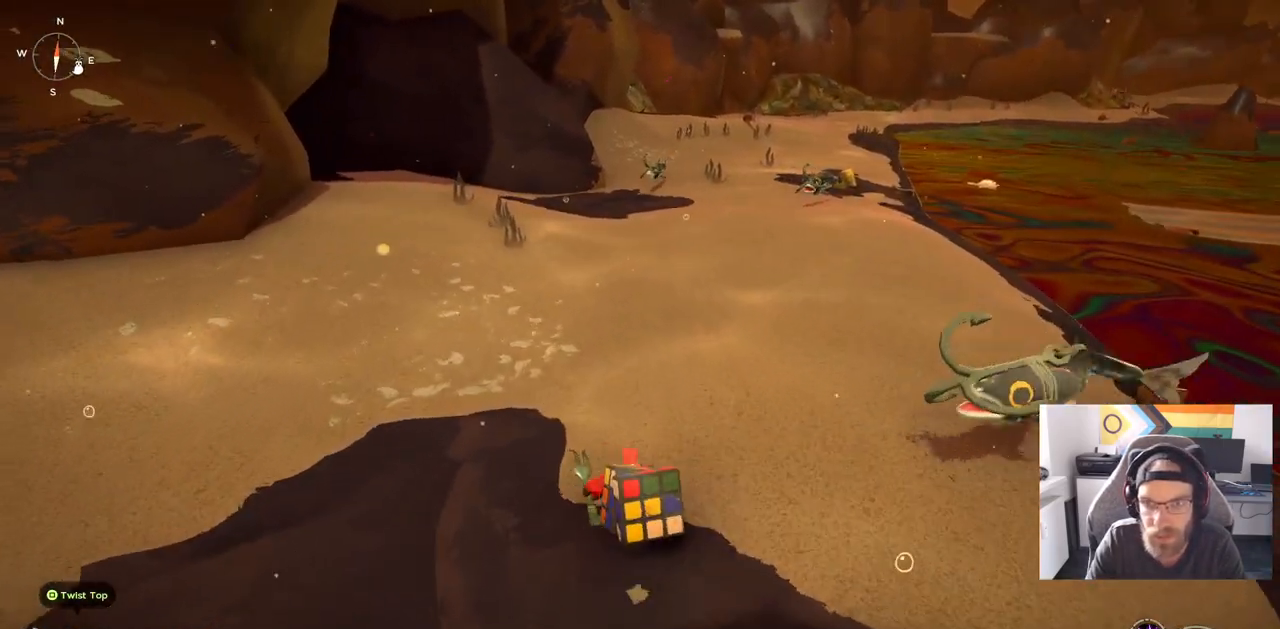
{"buttons": ["CIRCLE"], "left_stick": "up", "right_stick": "center", "events": [[267, "left_stick", "up"]]}
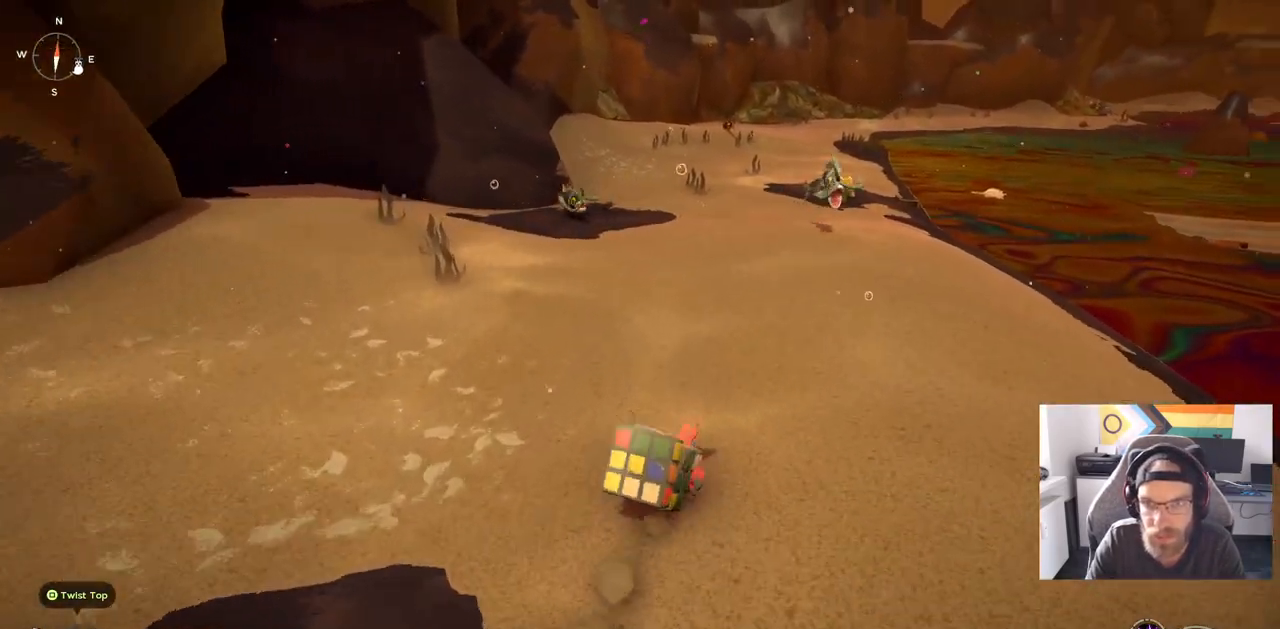
{"buttons": ["CIRCLE"], "left_stick": "up", "right_stick": "center", "events": []}
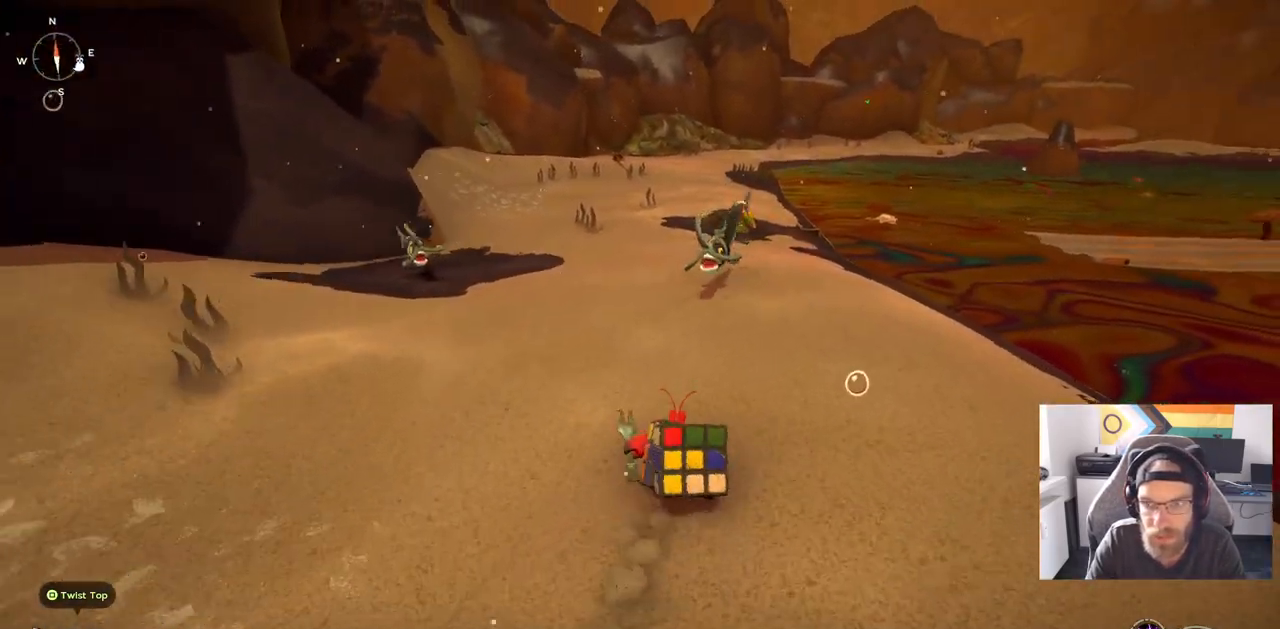
{"buttons": ["CIRCLE"], "left_stick": "up", "right_stick": "center", "events": []}
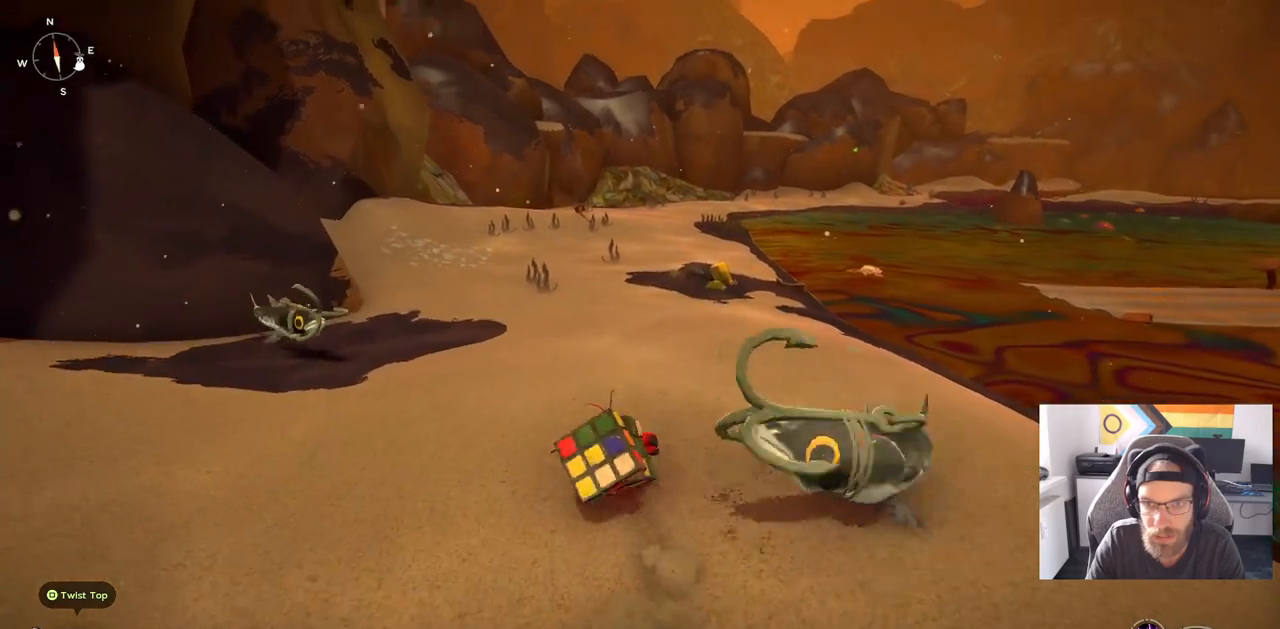
{"buttons": ["CIRCLE"], "left_stick": "up", "right_stick": "center", "events": []}
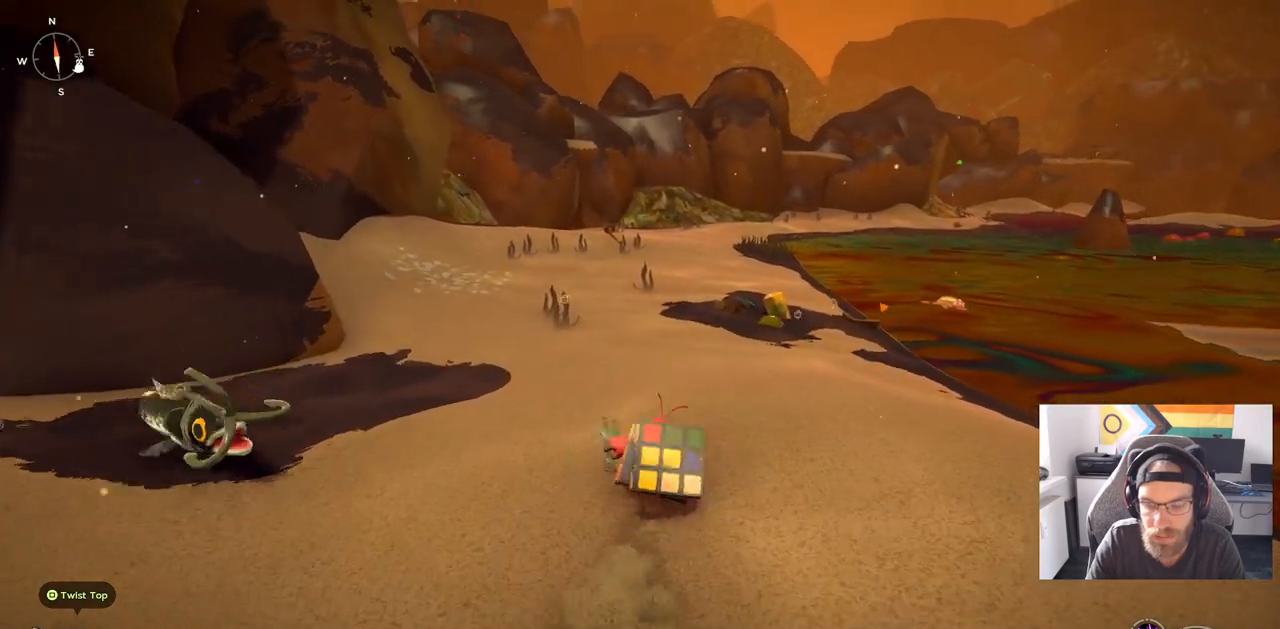
{"buttons": [], "left_stick": "up", "right_stick": "center", "events": [[150, "CIRCLE", "up"]]}
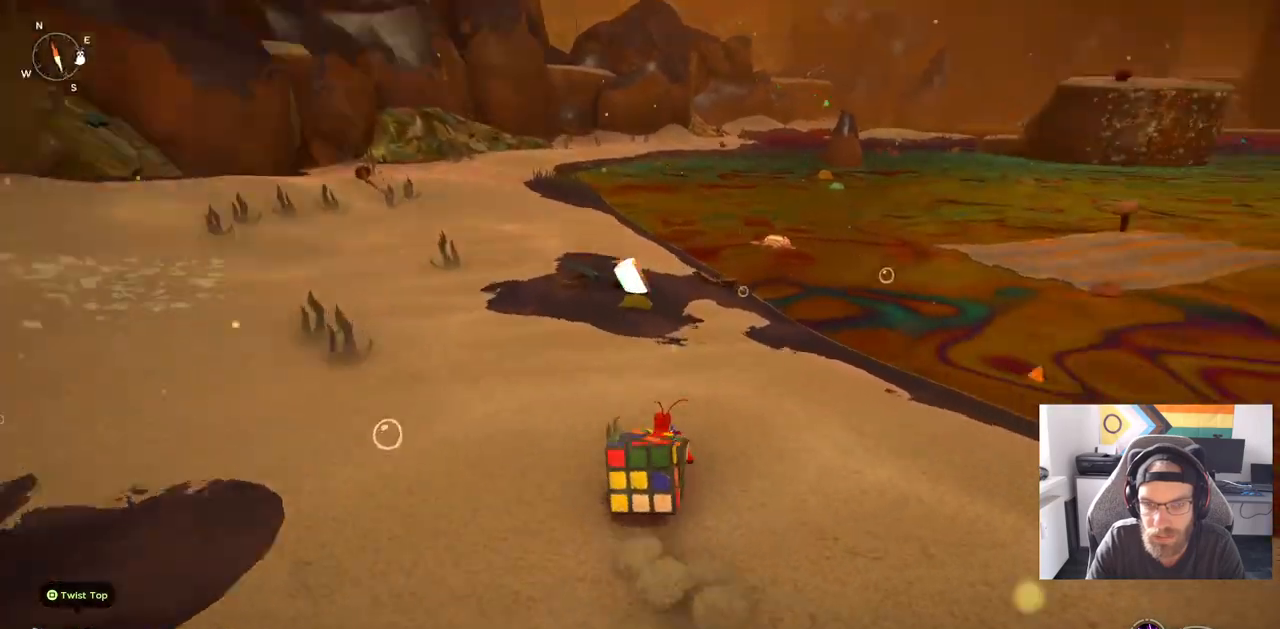
{"buttons": ["CIRCLE"], "left_stick": "up", "right_stick": "center", "events": [[283, "CIRCLE", "down"]]}
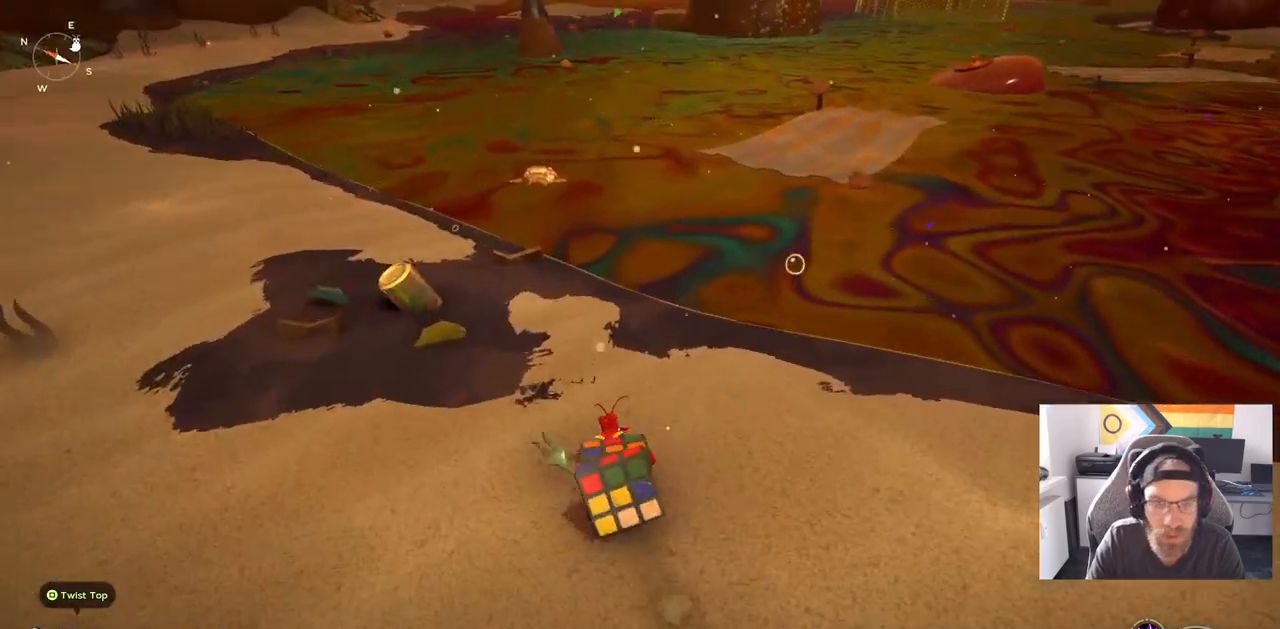
{"buttons": ["CIRCLE"], "left_stick": "up", "right_stick": "center", "events": []}
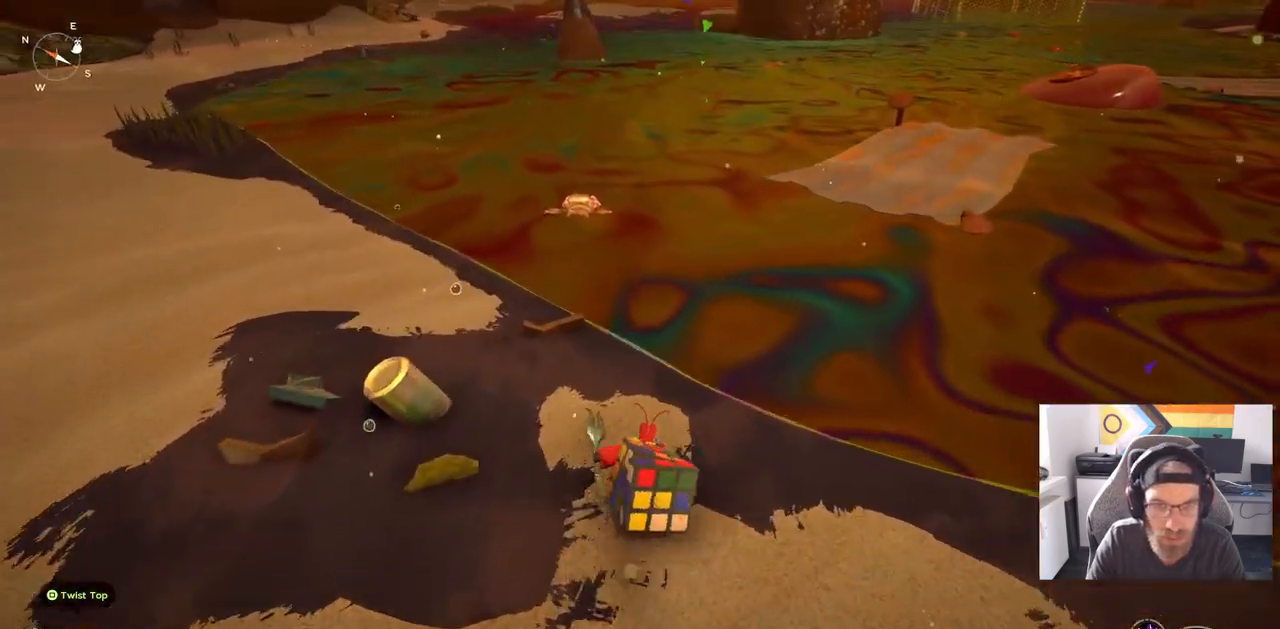
{"buttons": [], "left_stick": "up", "right_stick": "center", "events": [[183, "CROSS", "down"], [333, "CROSS", "up"], [367, "CIRCLE", "up"]]}
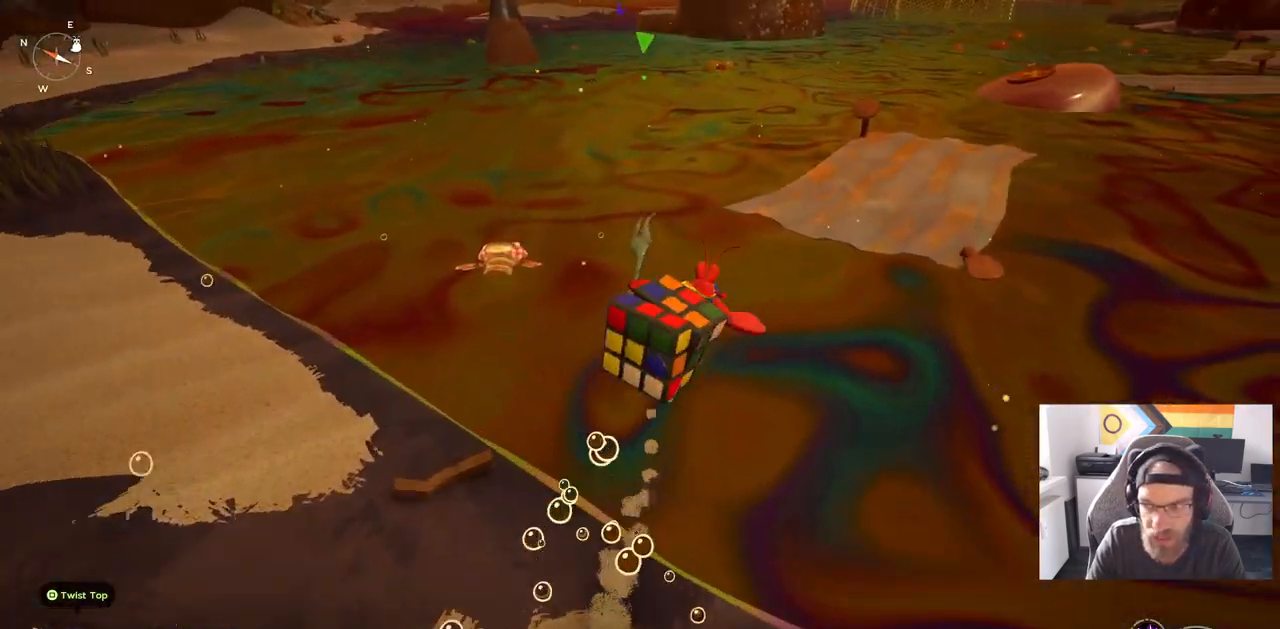
{"buttons": ["CROSS"], "left_stick": "up", "right_stick": "center", "events": [[33, "CROSS", "down"]]}
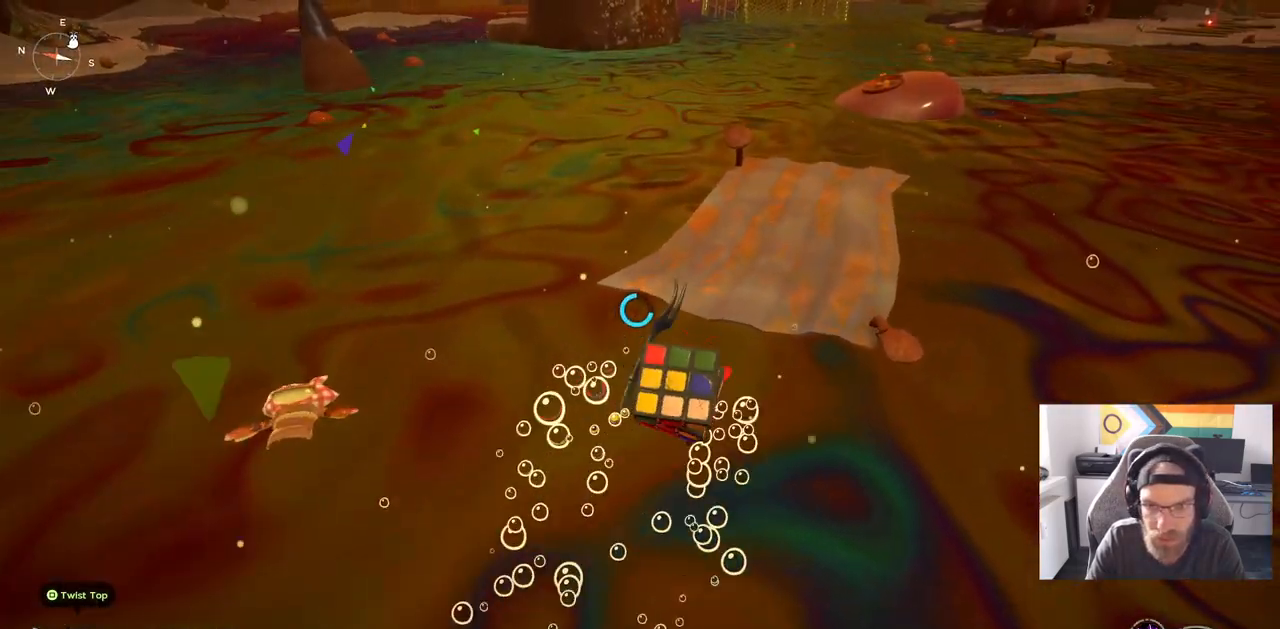
{"buttons": ["CROSS"], "left_stick": "up", "right_stick": "center", "events": []}
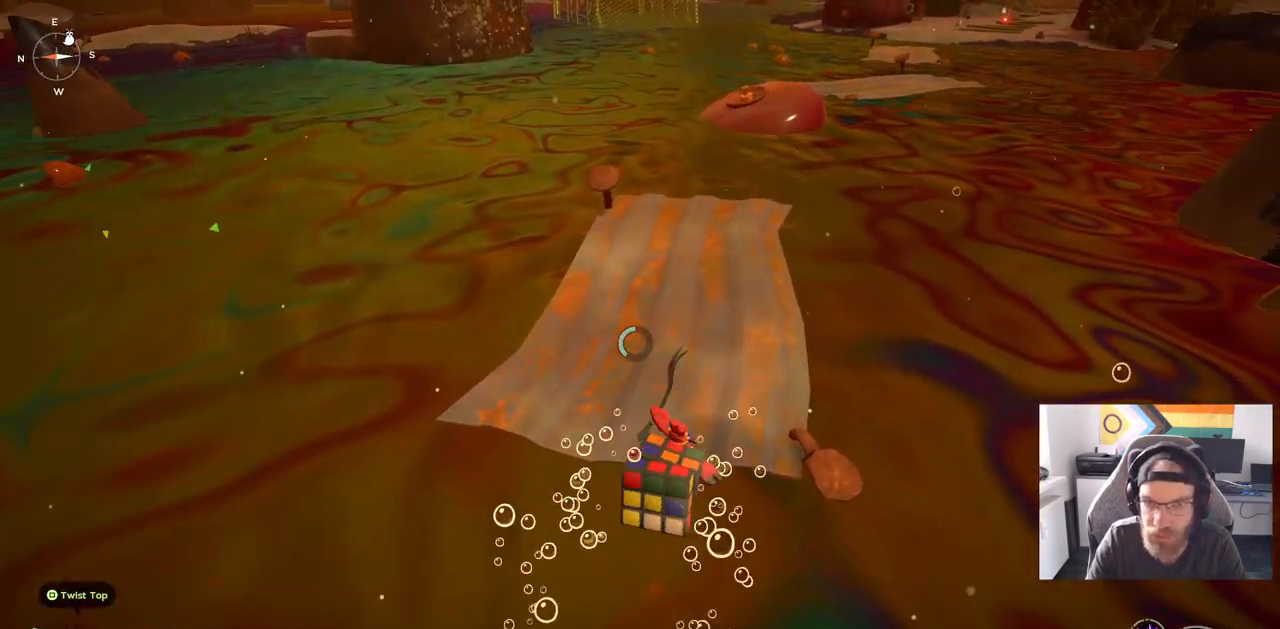
{"buttons": ["CIRCLE"], "left_stick": "up", "right_stick": "center", "events": [[100, "CROSS", "up"], [300, "CIRCLE", "down"]]}
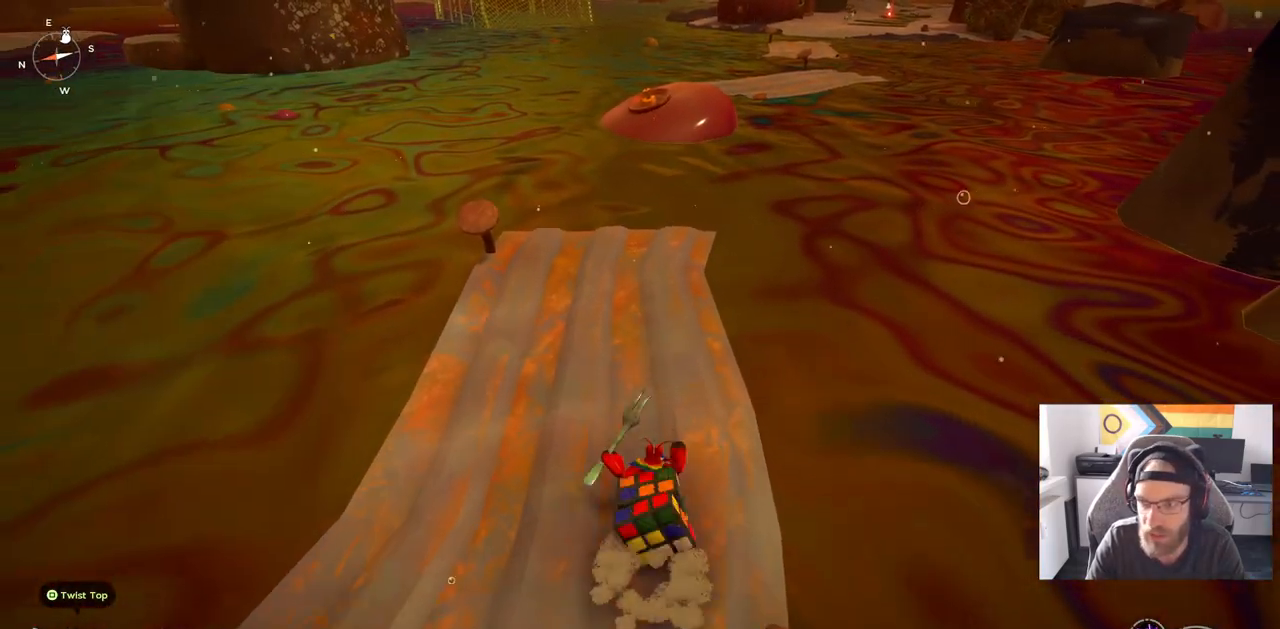
{"buttons": ["CIRCLE"], "left_stick": "up", "right_stick": "center", "events": []}
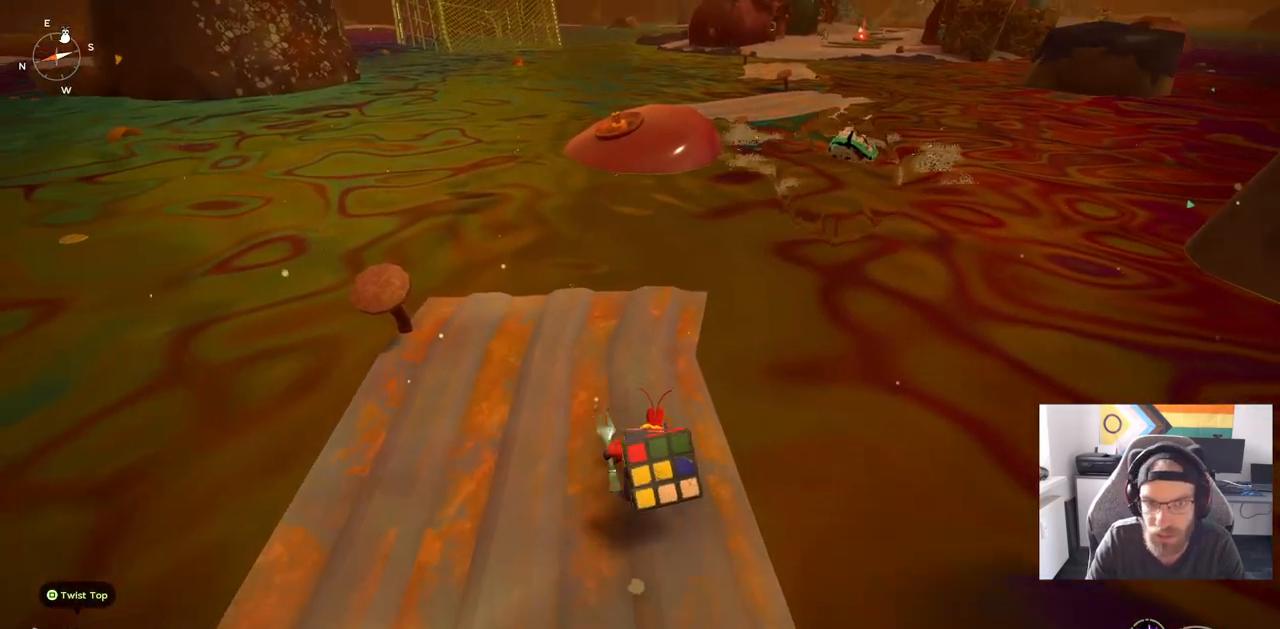
{"buttons": ["CIRCLE"], "left_stick": "up", "right_stick": "center", "events": []}
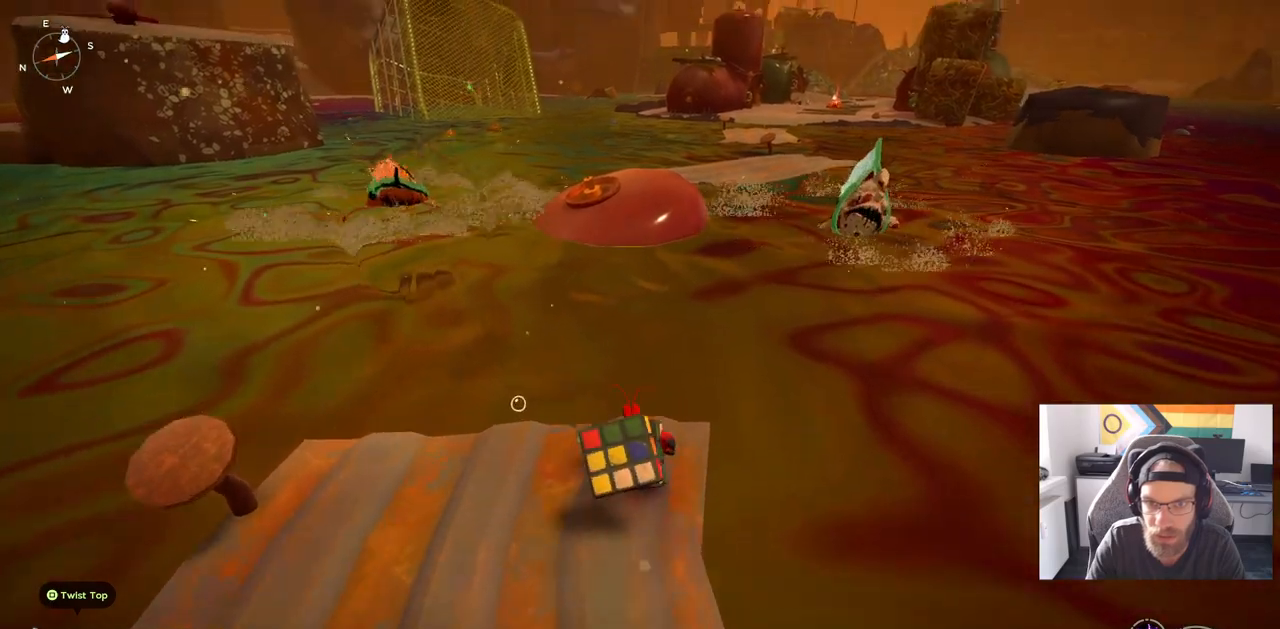
{"buttons": ["CROSS"], "left_stick": "up", "right_stick": "center", "events": [[133, "CROSS", "down"], [317, "CROSS", "up"], [350, "CIRCLE", "up"], [483, "CROSS", "down"]]}
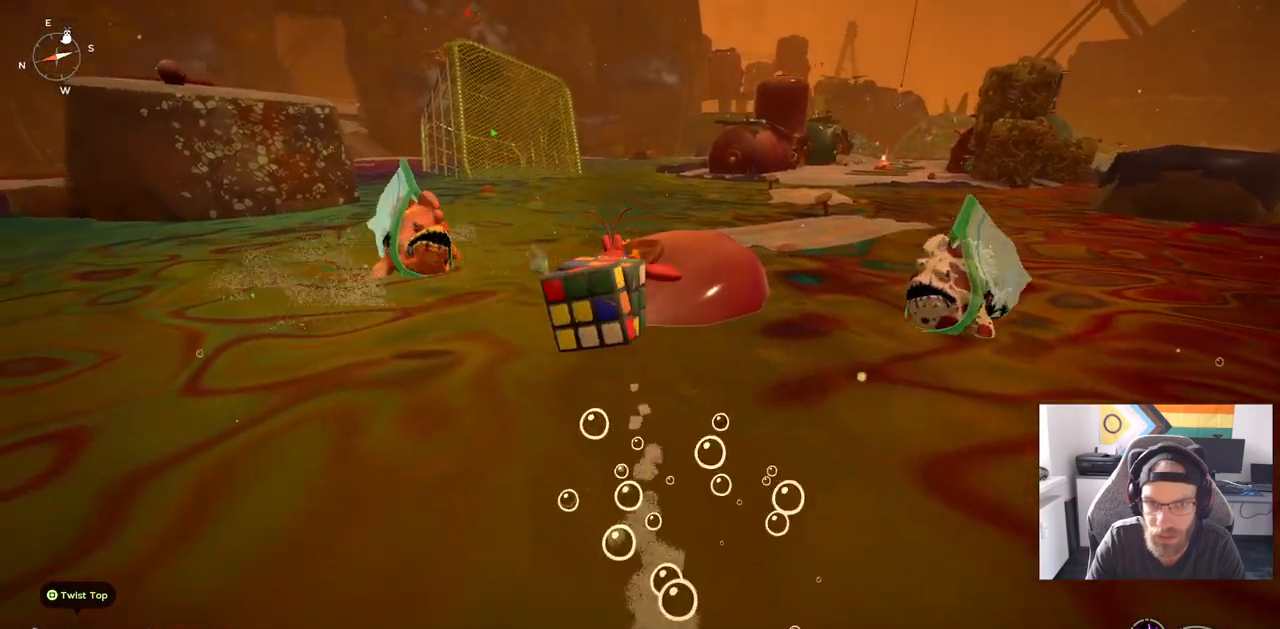
{"buttons": ["CROSS"], "left_stick": "up", "right_stick": "center", "events": []}
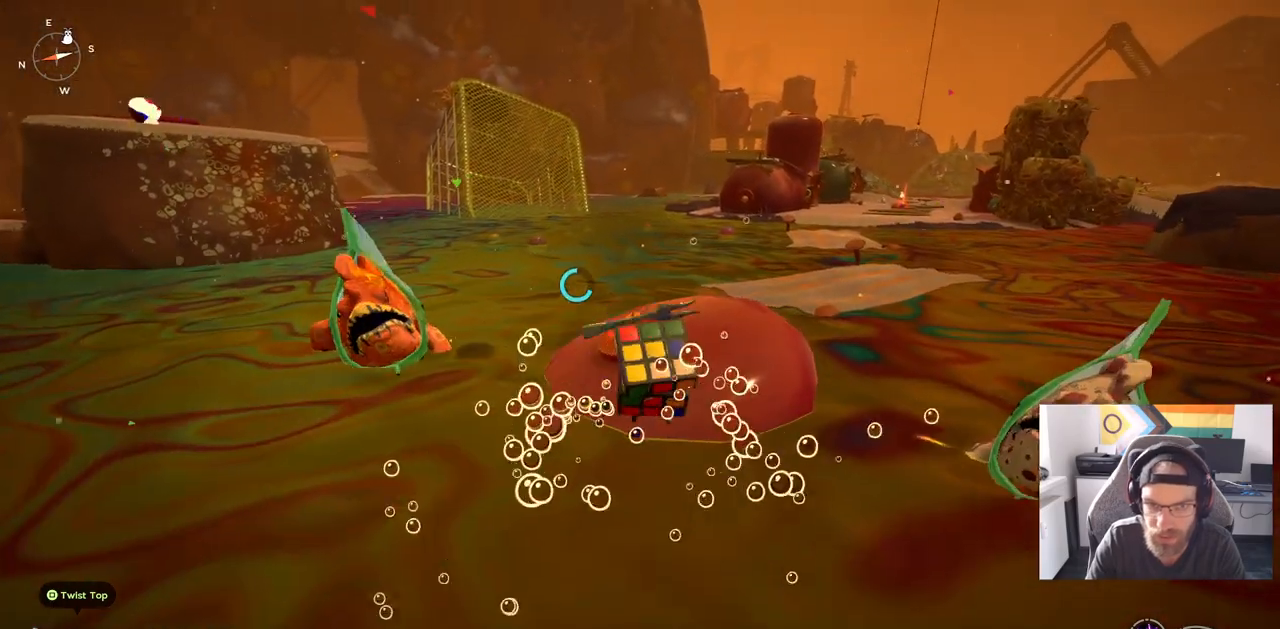
{"buttons": ["CROSS"], "left_stick": "up", "right_stick": "center", "events": []}
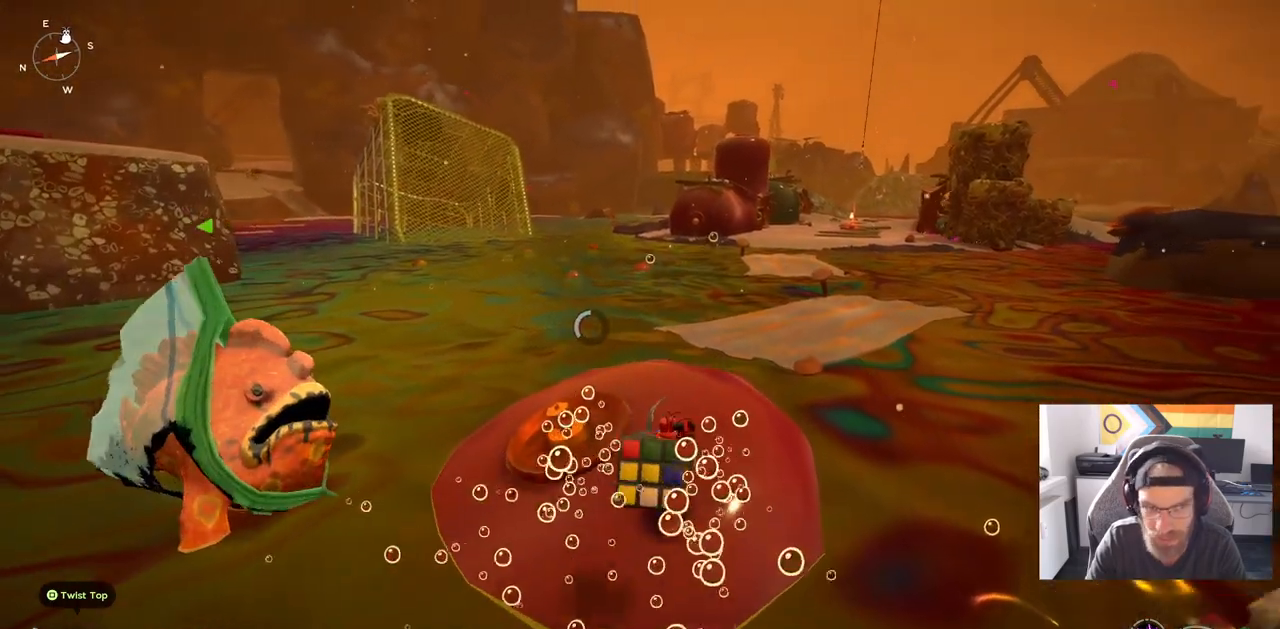
{"buttons": ["CIRCLE"], "left_stick": "up", "right_stick": "center", "events": [[33, "CROSS", "up"], [167, "CIRCLE", "down"]]}